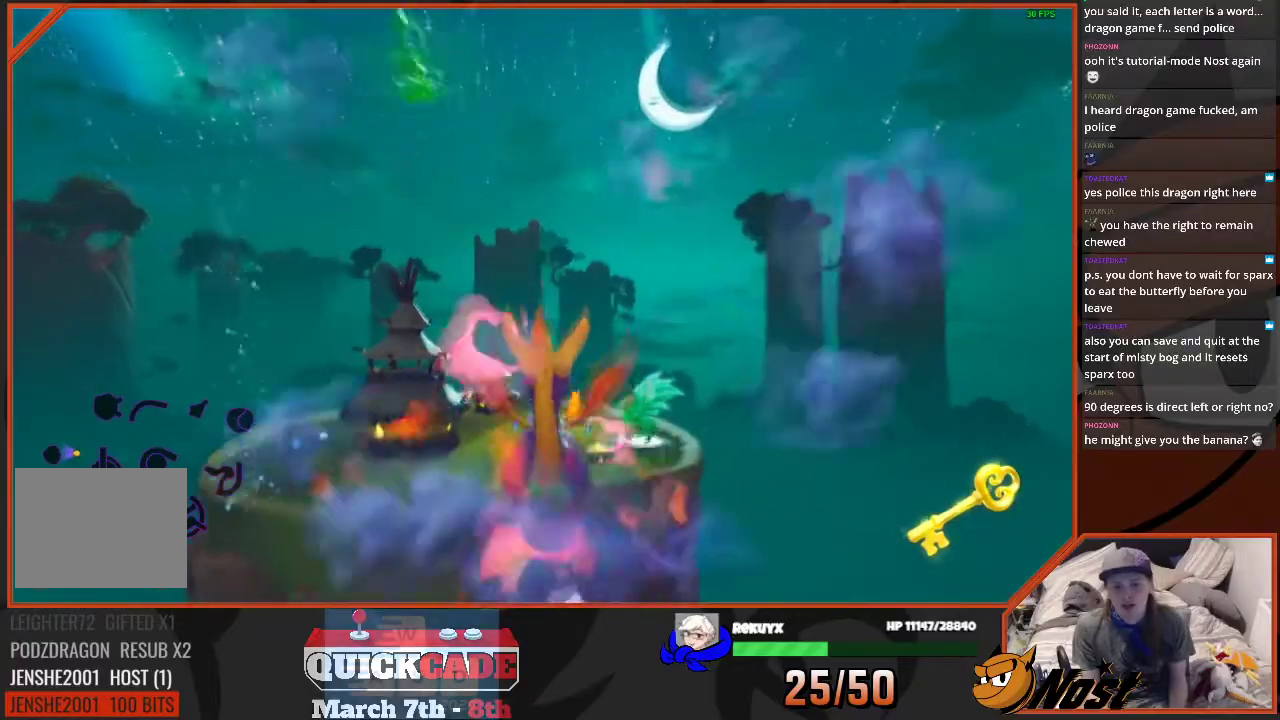
Gameplay with a controller (PlayStation layout); each line is a JSON object with the inputs held at the frame after it. "events" lists button and stick changes between this image and that frame as [ms after this image, input, new state], when the widget could be followed in between. This overlay highlights the sticks when they move; stick clicks (R3) are not distinguishable. Not read: HOME L2 L3 R2 R3 SELECT TOUCHPAD.
{"buttons": [], "left_stick": "up", "right_stick": "center", "events": [[67, "CROSS", "up"], [234, "left_stick", "down-left"], [401, "left_stick", "up"]]}
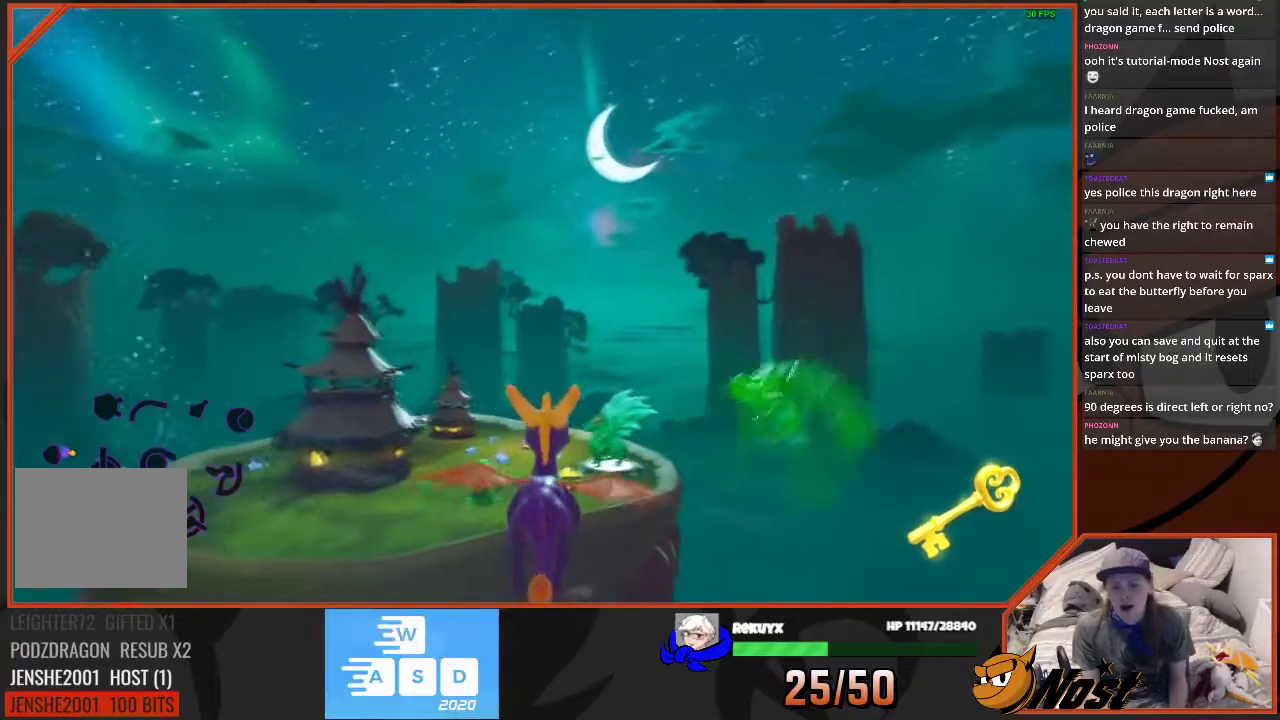
{"buttons": [], "left_stick": "up", "right_stick": "center", "events": []}
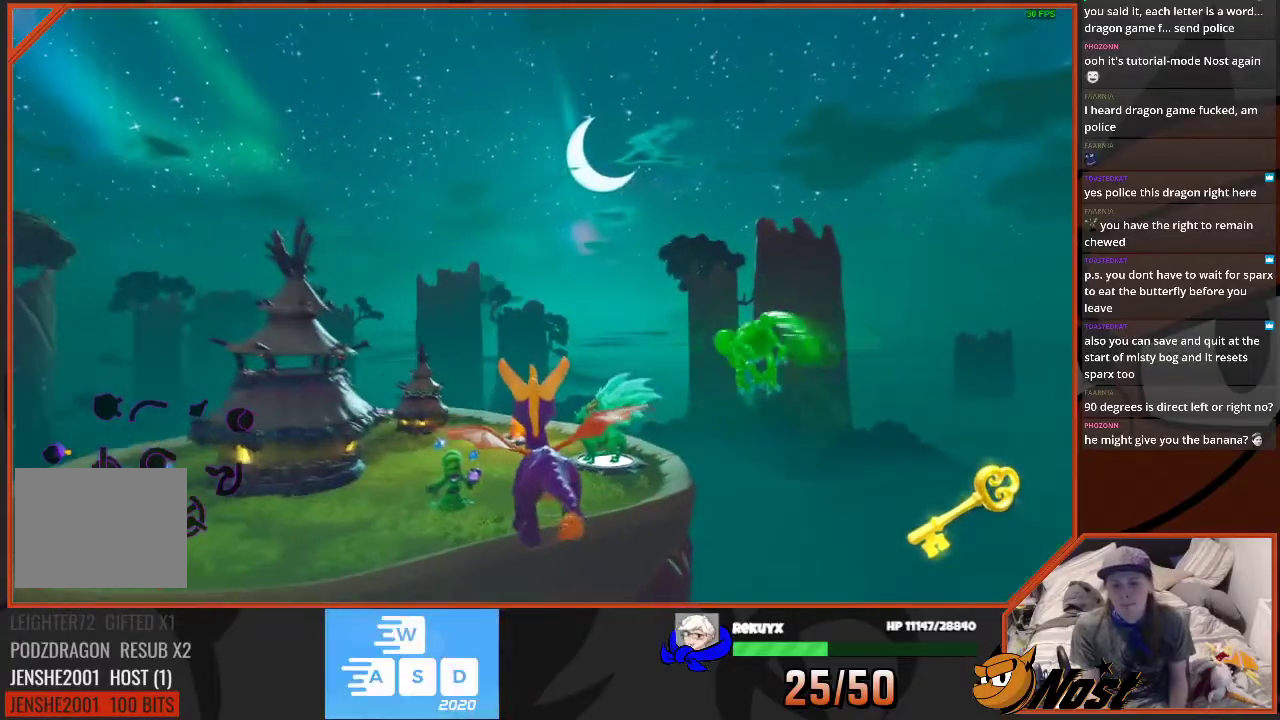
{"buttons": [], "left_stick": "up", "right_stick": "center", "events": []}
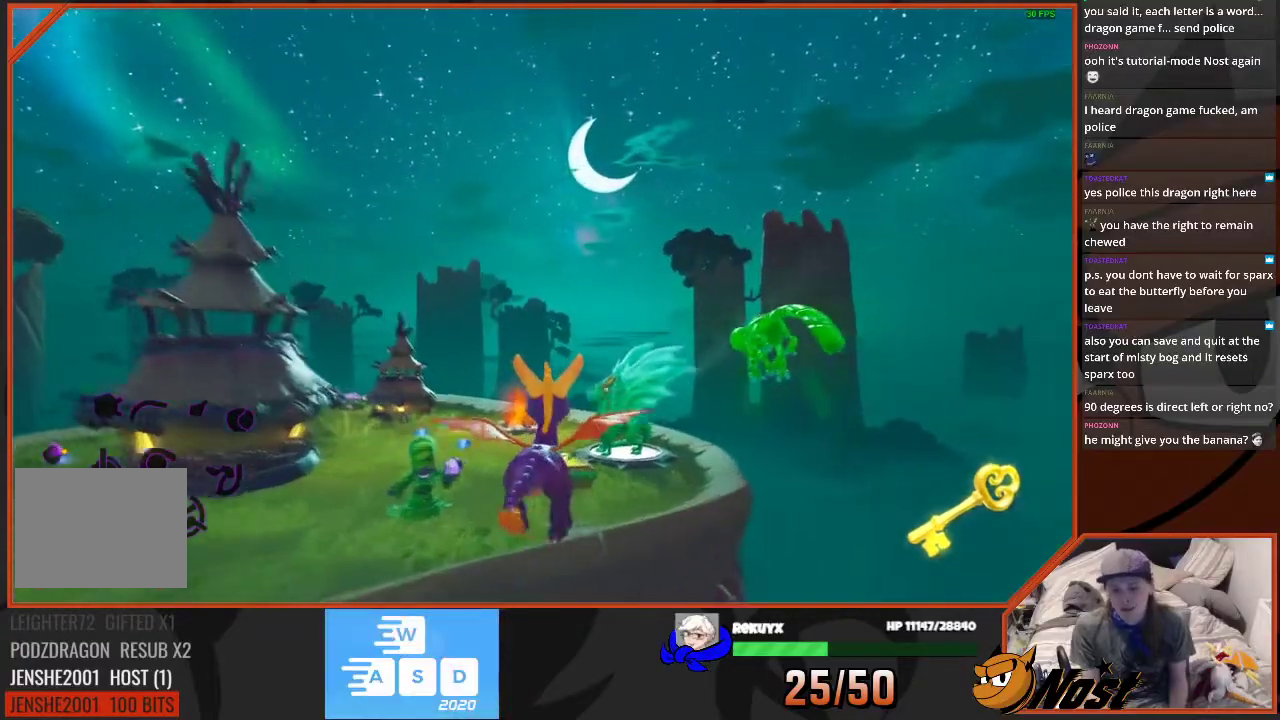
{"buttons": ["CIRCLE"], "left_stick": "up", "right_stick": "center", "events": [[334, "CIRCLE", "down"]]}
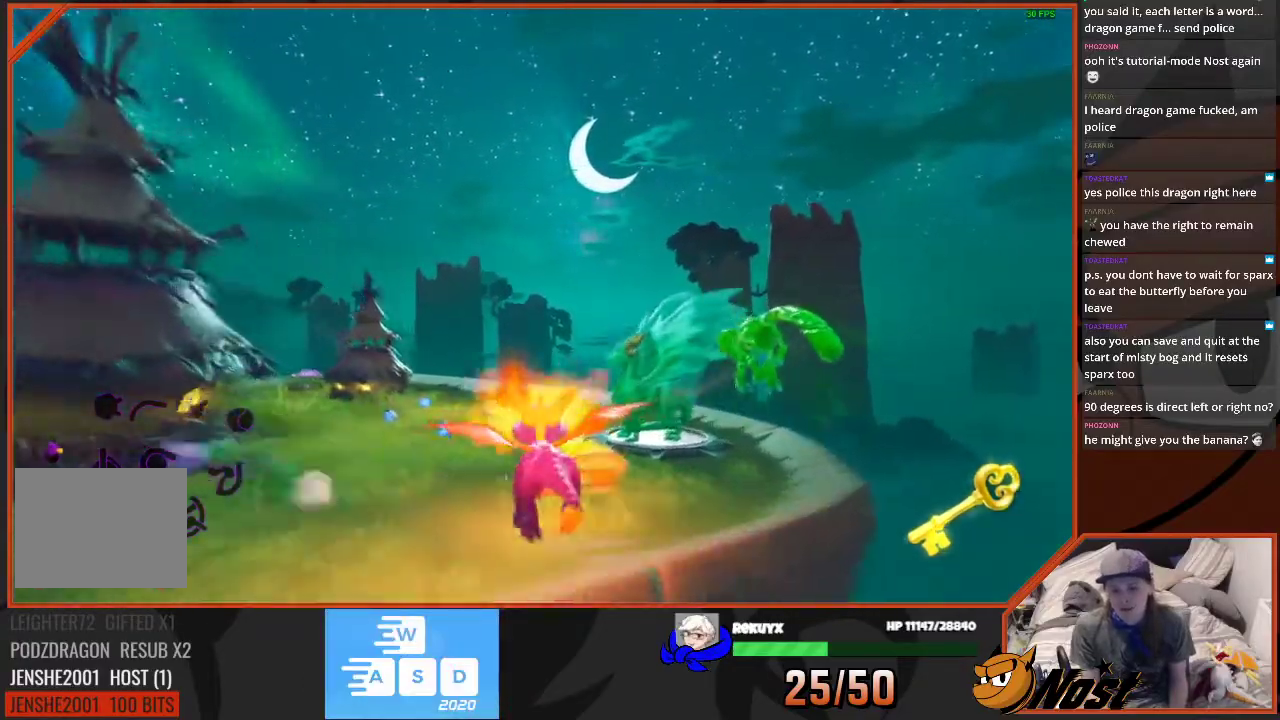
{"buttons": ["CROSS"], "left_stick": "up", "right_stick": "center", "events": [[34, "CIRCLE", "up"], [67, "SQUARE", "down"], [167, "left_stick", "up-right"], [301, "SQUARE", "up"], [301, "left_stick", "up"], [401, "CROSS", "down"]]}
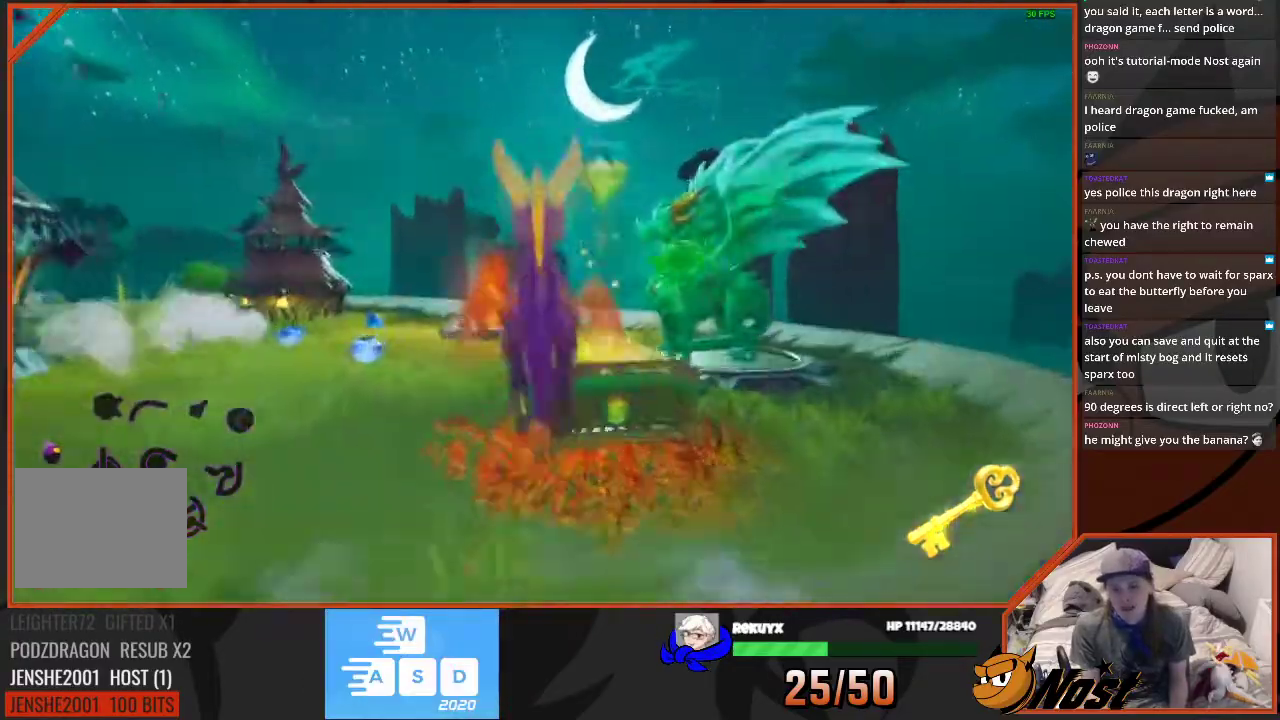
{"buttons": ["L1"], "left_stick": "up", "right_stick": "center", "events": [[100, "CROSS", "up"], [133, "SQUARE", "down"], [367, "SQUARE", "up"], [367, "left_stick", "up-right"], [467, "L1", "down"], [467, "left_stick", "up"]]}
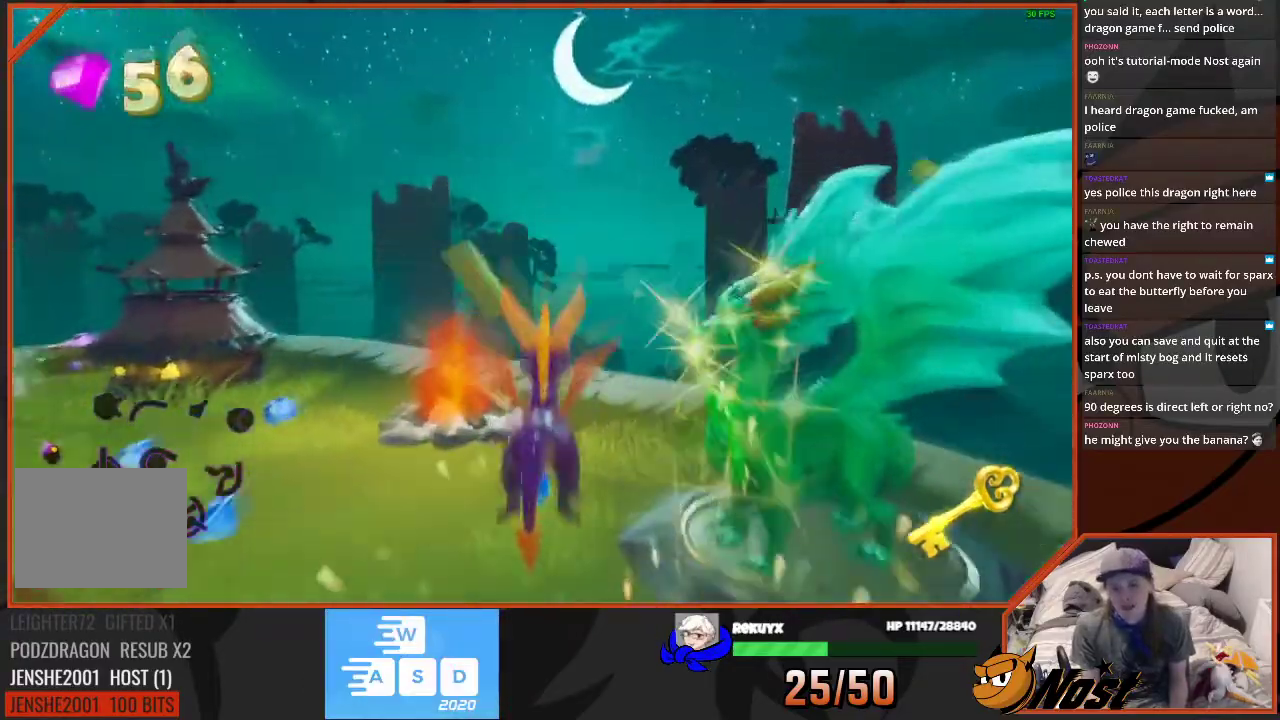
{"buttons": [], "left_stick": "center", "right_stick": "center", "events": [[234, "left_stick", "up-right"], [334, "L1", "up"], [334, "left_stick", "center"]]}